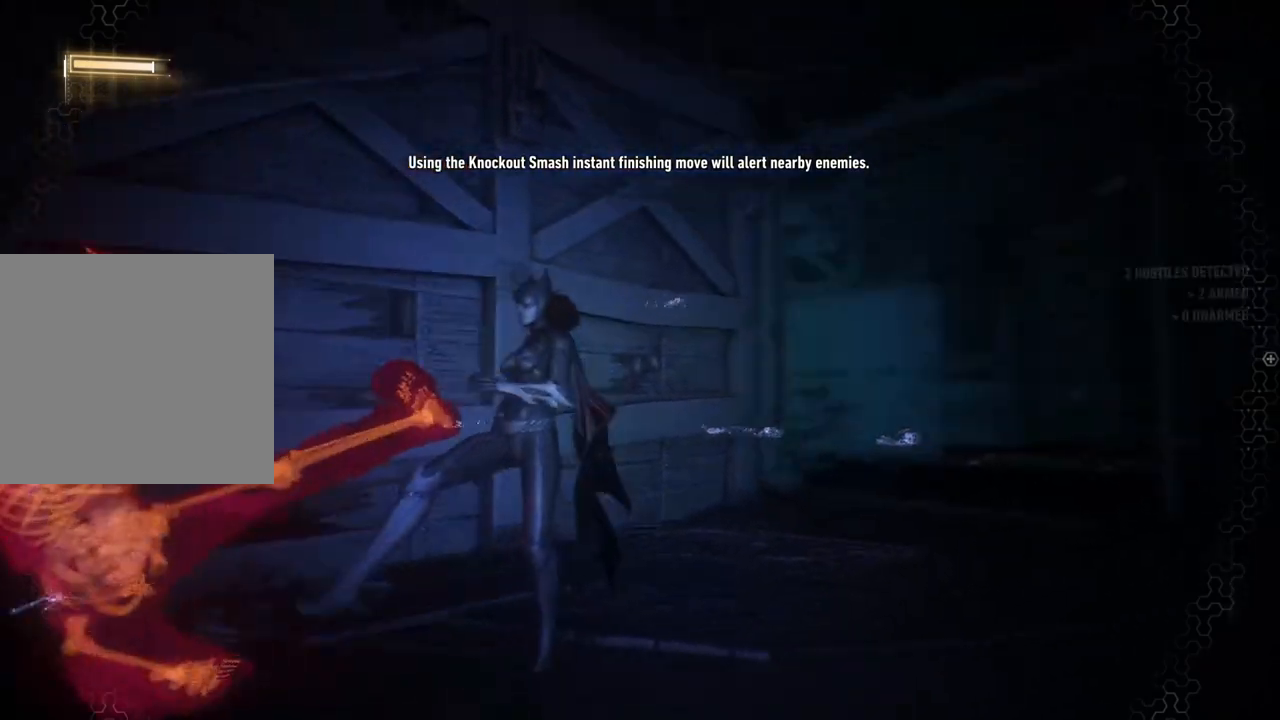
Gameplay with a controller (Xbox layout); each line is a JSON object with the inputs held at the frame after it. "events" lists button and stick changes between this image and that frame as [ms after this image, input, new state], when the widget could be followed in between.
{"buttons": [], "left_stick": "up", "right_stick": "center", "events": [[283, "right_stick", "center"]]}
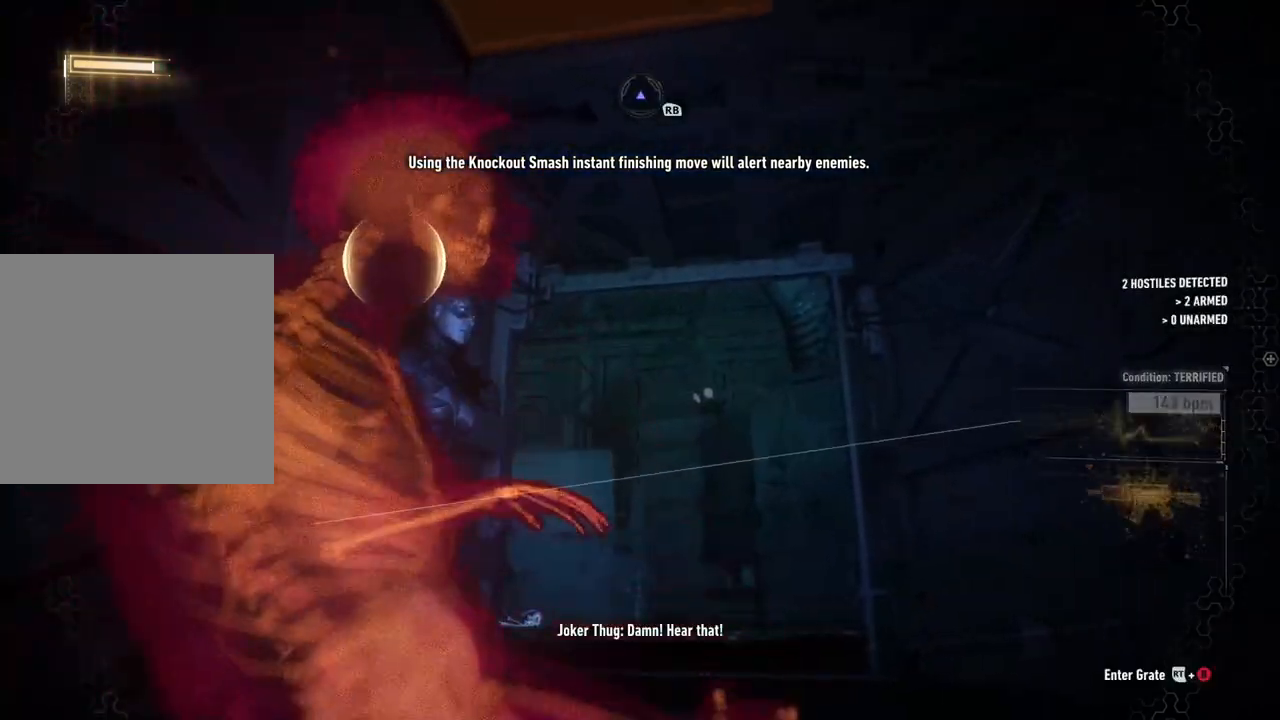
{"buttons": [], "left_stick": "up", "right_stick": "center", "events": [[33, "R1", "down"], [100, "right_stick", "up"], [183, "R1", "up"], [233, "right_stick", "center"], [317, "R1", "down"], [467, "R1", "up"]]}
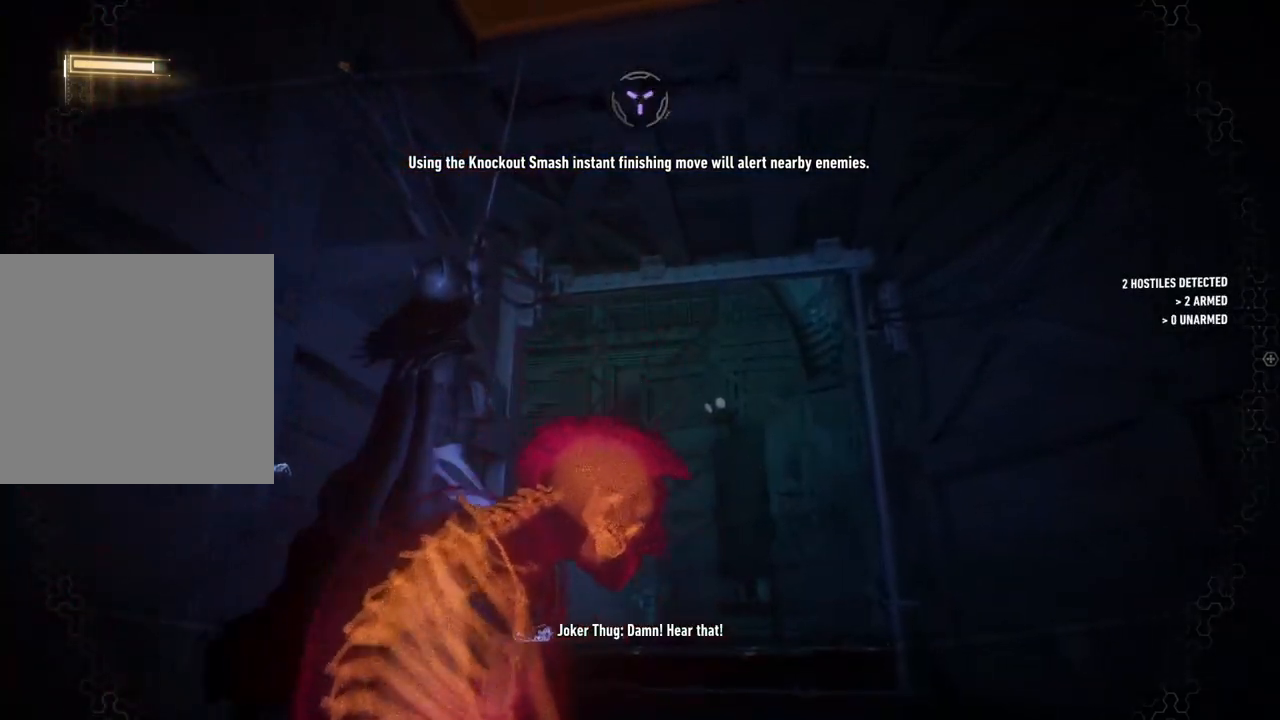
{"buttons": [], "left_stick": "up", "right_stick": "up", "events": [[133, "right_stick", "up"]]}
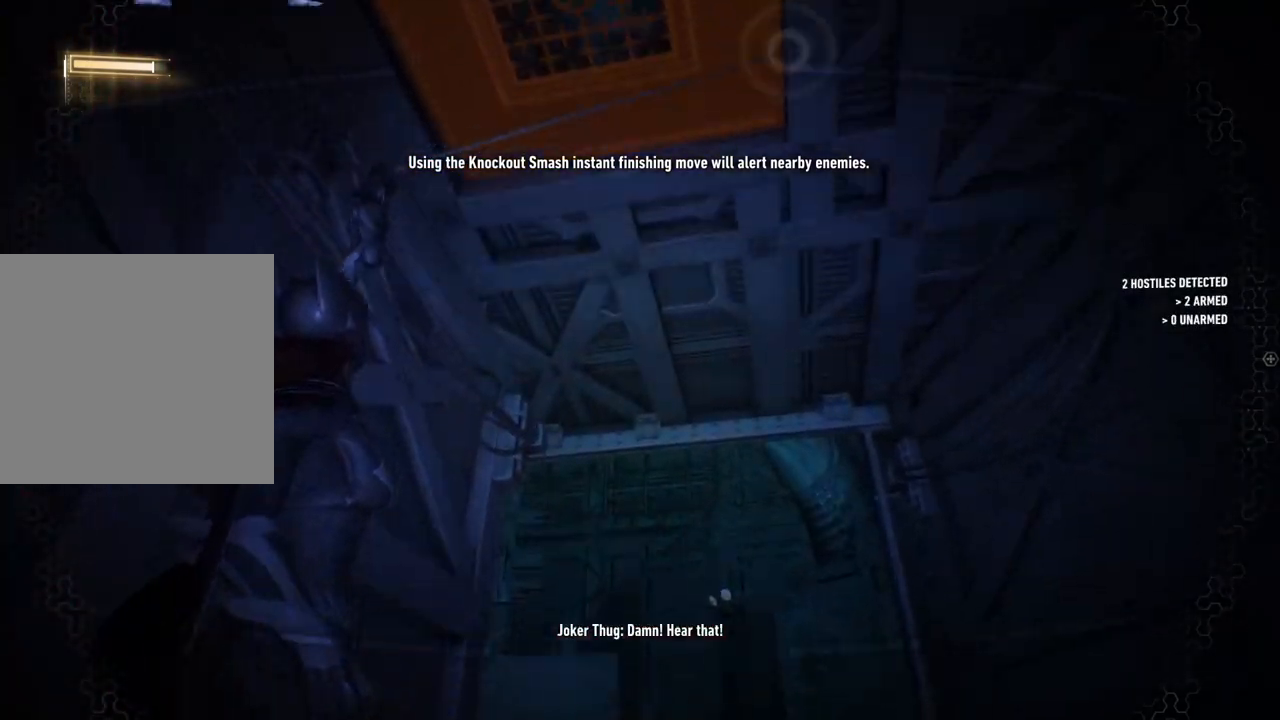
{"buttons": [], "left_stick": "up", "right_stick": "down-right", "events": [[100, "right_stick", "center"], [417, "right_stick", "down-right"]]}
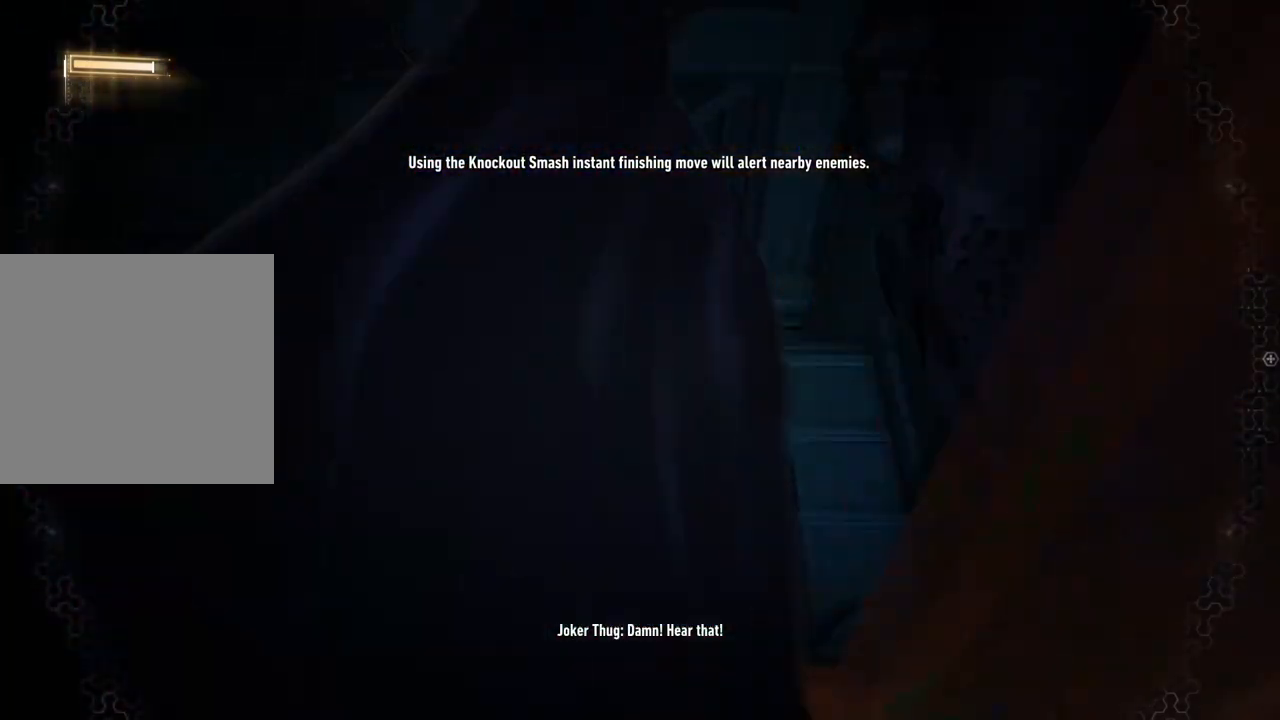
{"buttons": [], "left_stick": "right", "right_stick": "center", "events": [[167, "left_stick", "up-right"], [367, "left_stick", "right"], [500, "right_stick", "center"]]}
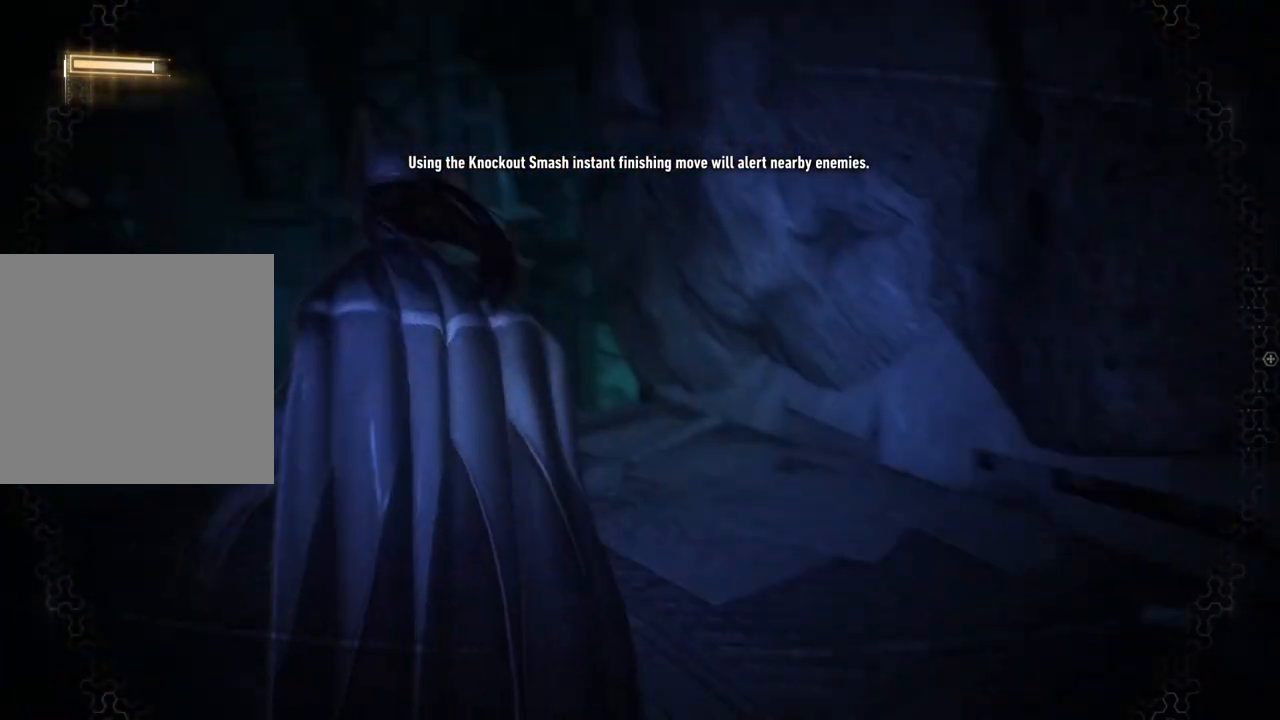
{"buttons": [], "left_stick": "up-right", "right_stick": "up-right", "events": [[17, "right_stick", "left"], [133, "right_stick", "center"], [200, "right_stick", "up-right"], [300, "left_stick", "up-right"]]}
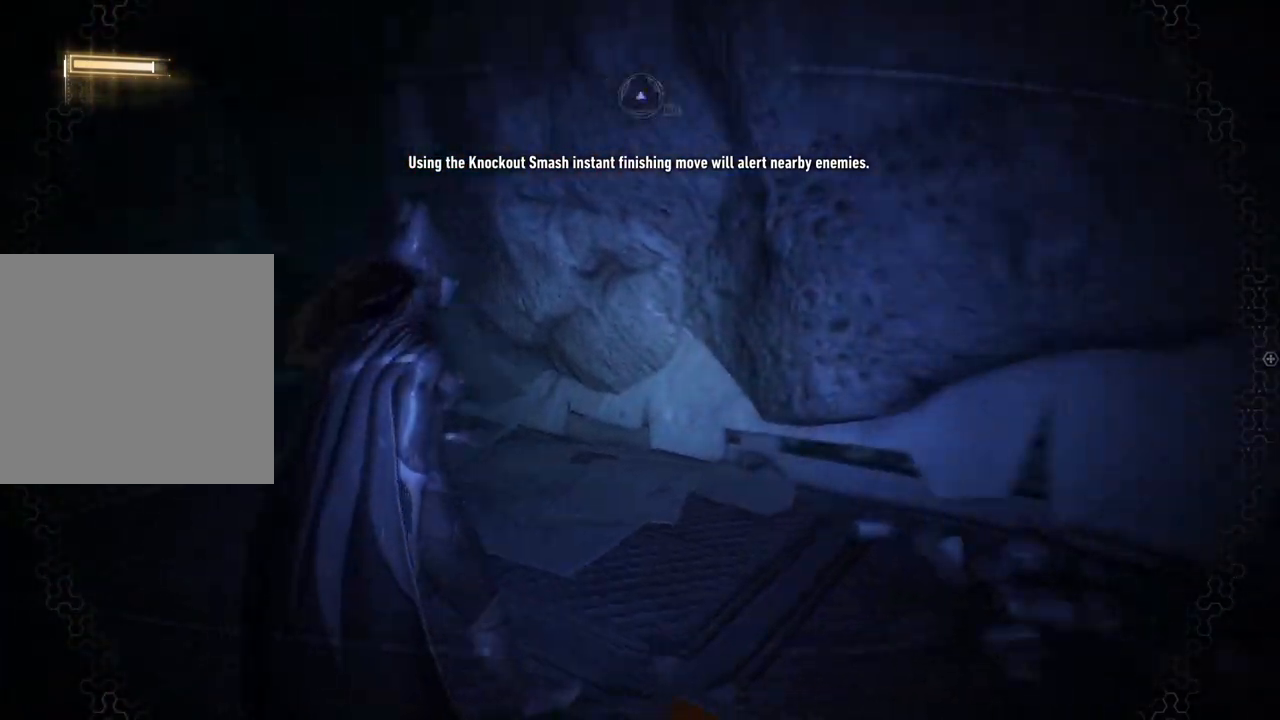
{"buttons": [], "left_stick": "up", "right_stick": "right", "events": [[67, "right_stick", "right"], [117, "left_stick", "up"]]}
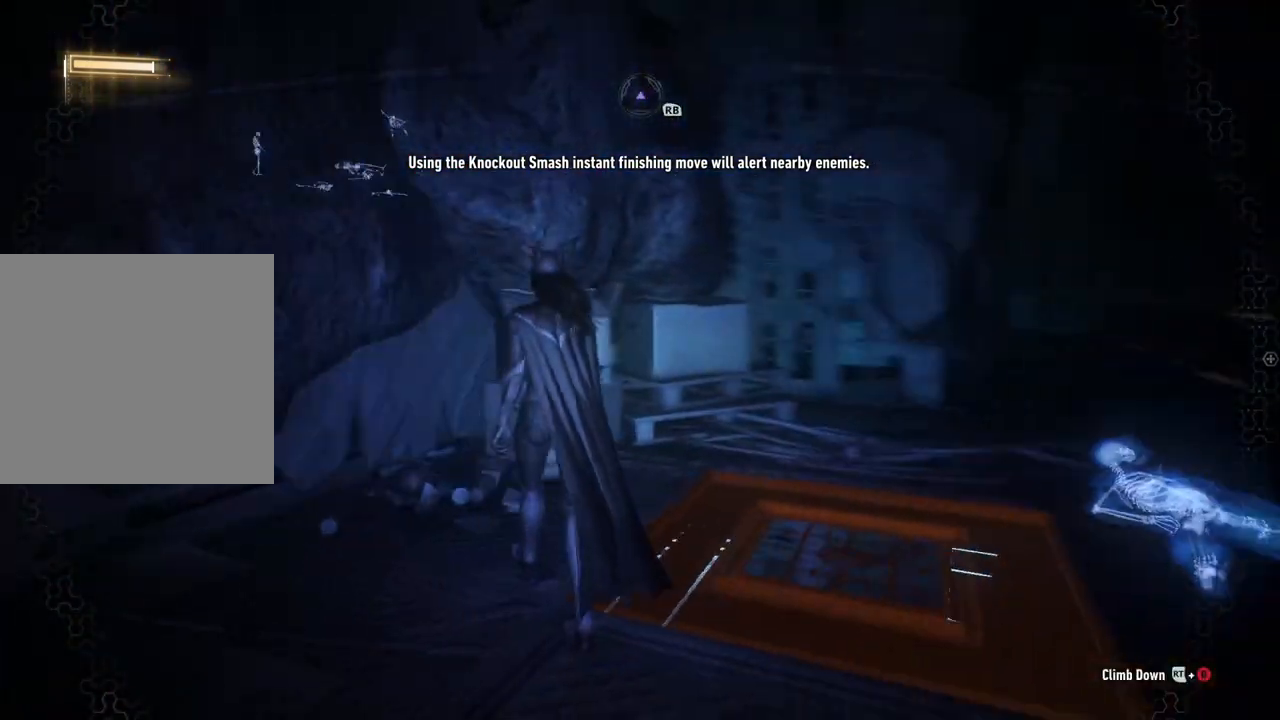
{"buttons": [], "left_stick": "up", "right_stick": "up-right", "events": [[50, "right_stick", "up-right"]]}
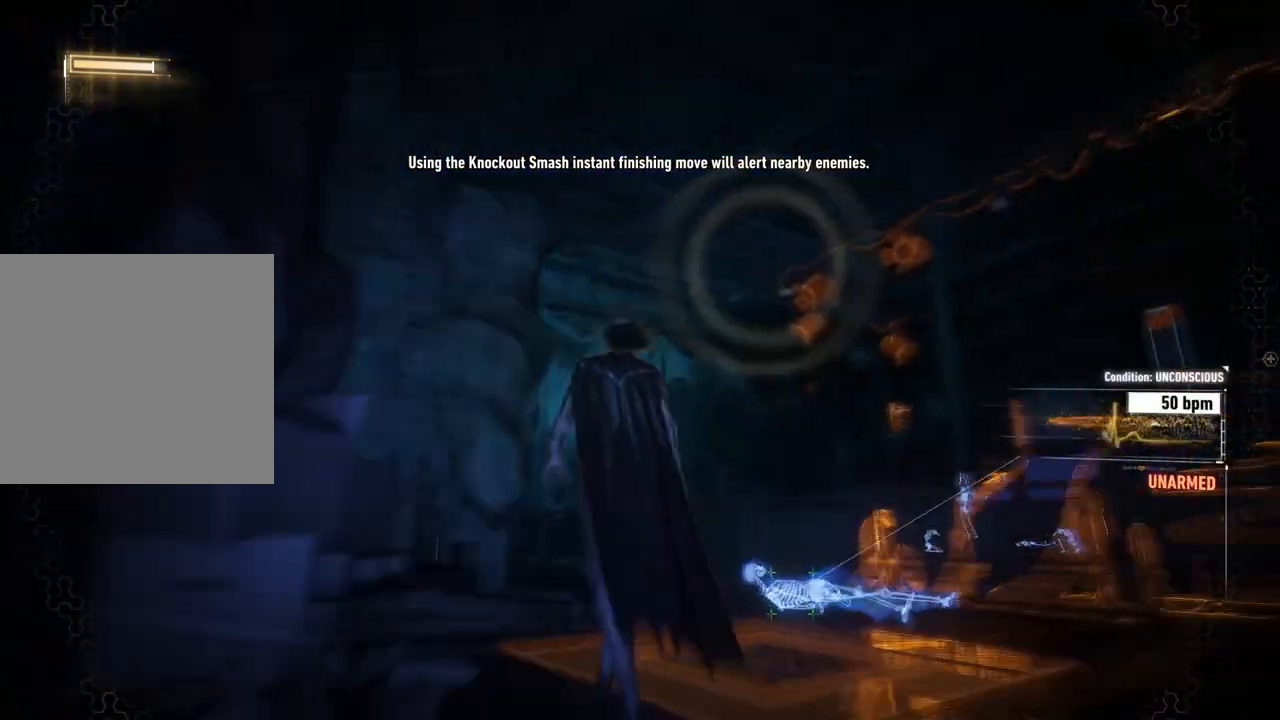
{"buttons": [], "left_stick": "up", "right_stick": "center", "events": [[17, "right_stick", "right"], [133, "R1", "down"], [150, "right_stick", "center"], [283, "R1", "up"]]}
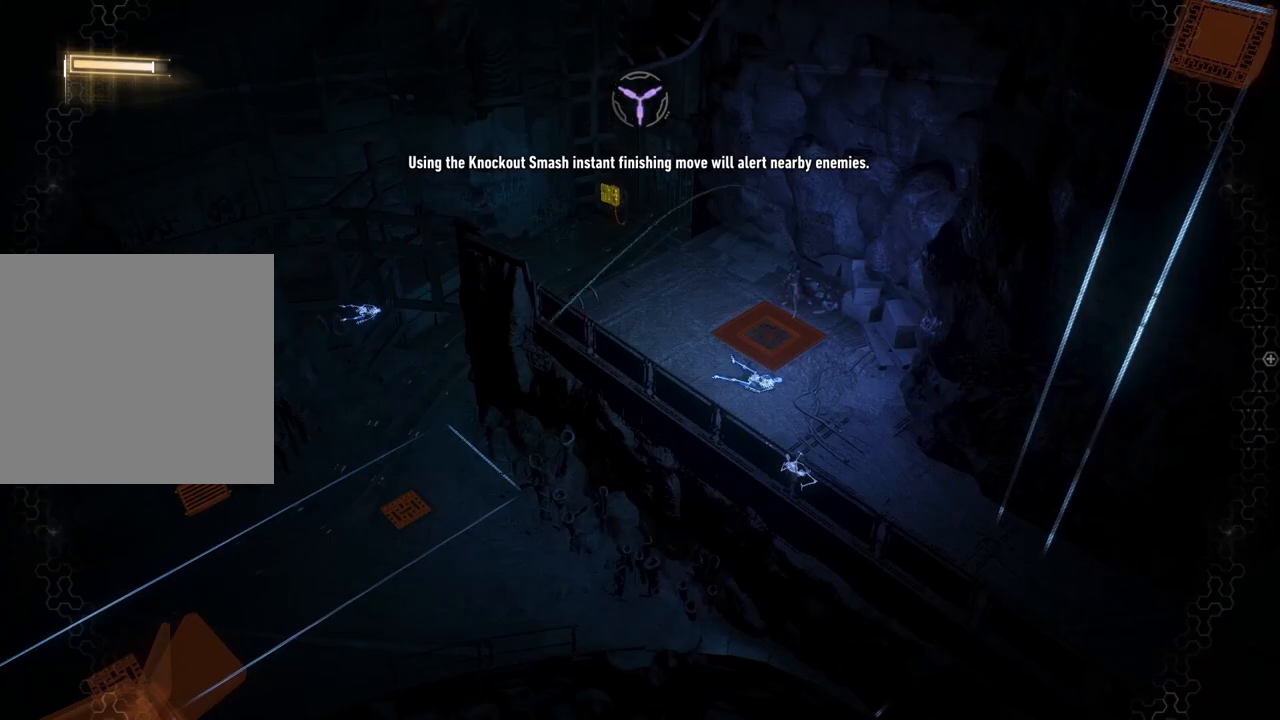
{"buttons": [], "left_stick": "center", "right_stick": "left", "events": [[150, "right_stick", "down-right"], [183, "left_stick", "center"], [283, "right_stick", "down-left"], [500, "right_stick", "left"]]}
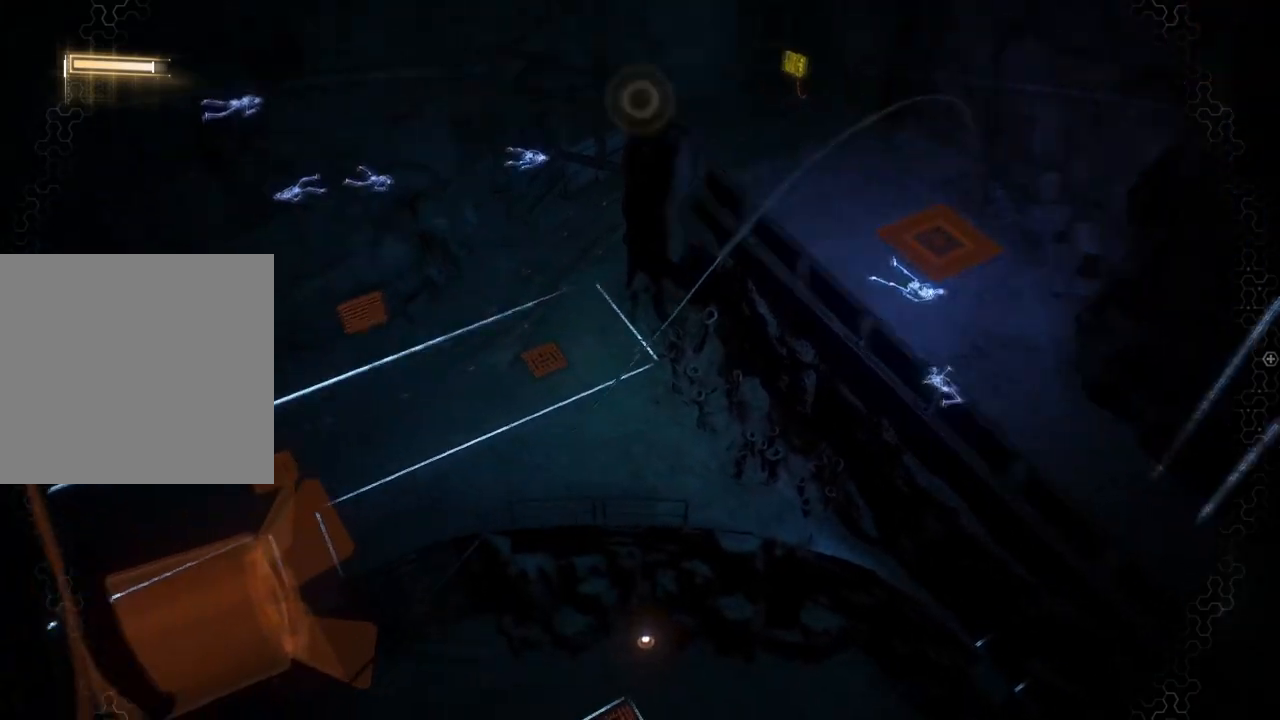
{"buttons": [], "left_stick": "center", "right_stick": "center", "events": [[433, "right_stick", "center"]]}
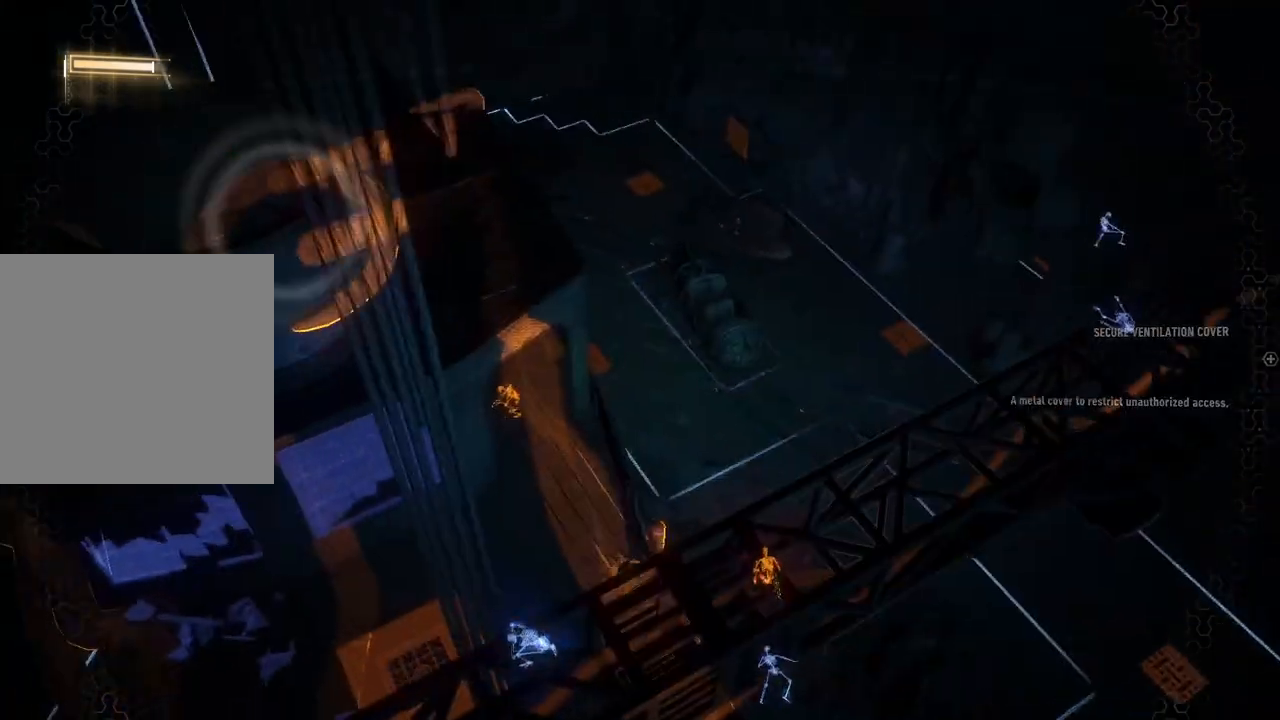
{"buttons": [], "left_stick": "center", "right_stick": "down", "events": [[417, "right_stick", "down"]]}
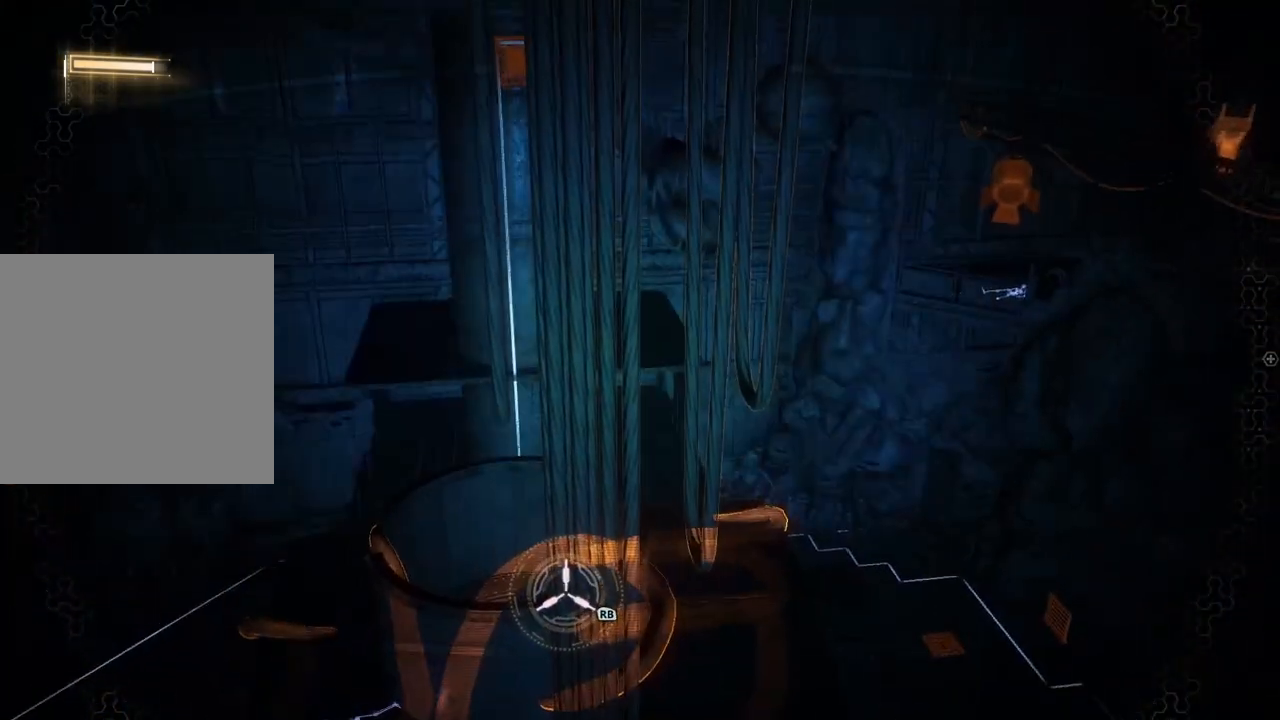
{"buttons": [], "left_stick": "center", "right_stick": "down-left", "events": [[317, "right_stick", "down-left"]]}
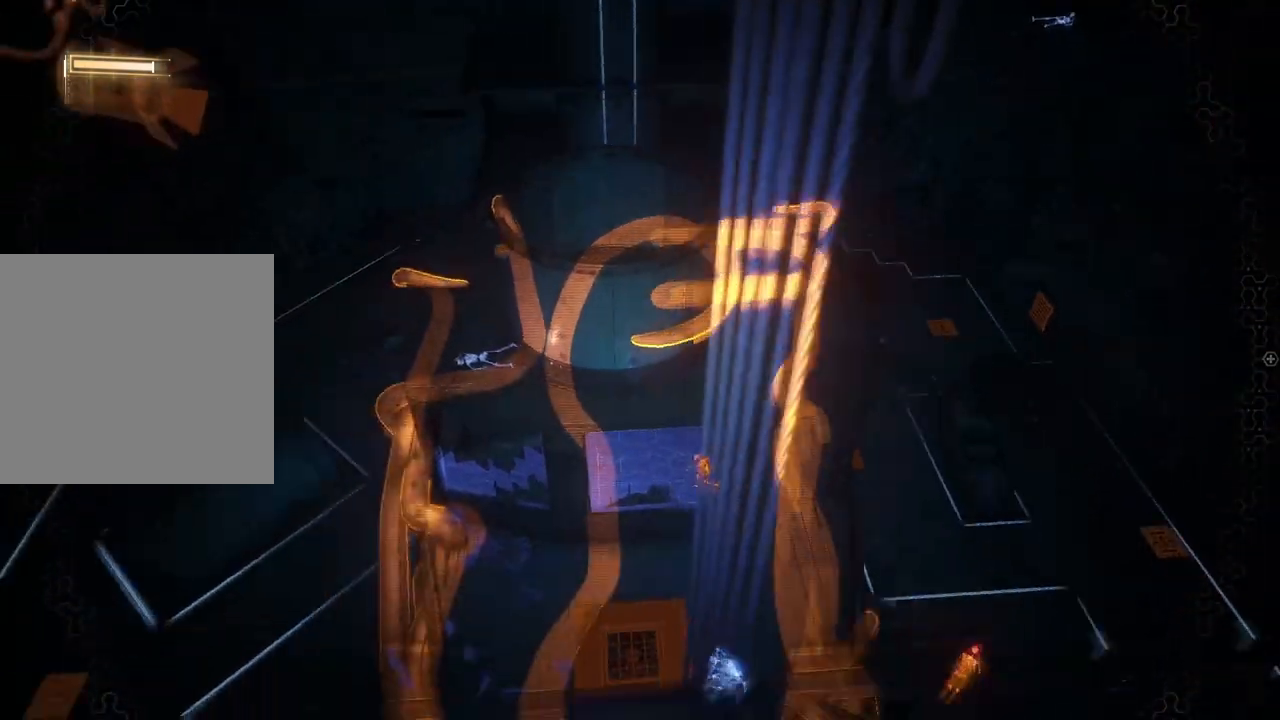
{"buttons": [], "left_stick": "center", "right_stick": "down-right", "events": [[33, "right_stick", "down-right"], [200, "right_stick", "center"], [500, "right_stick", "down-right"]]}
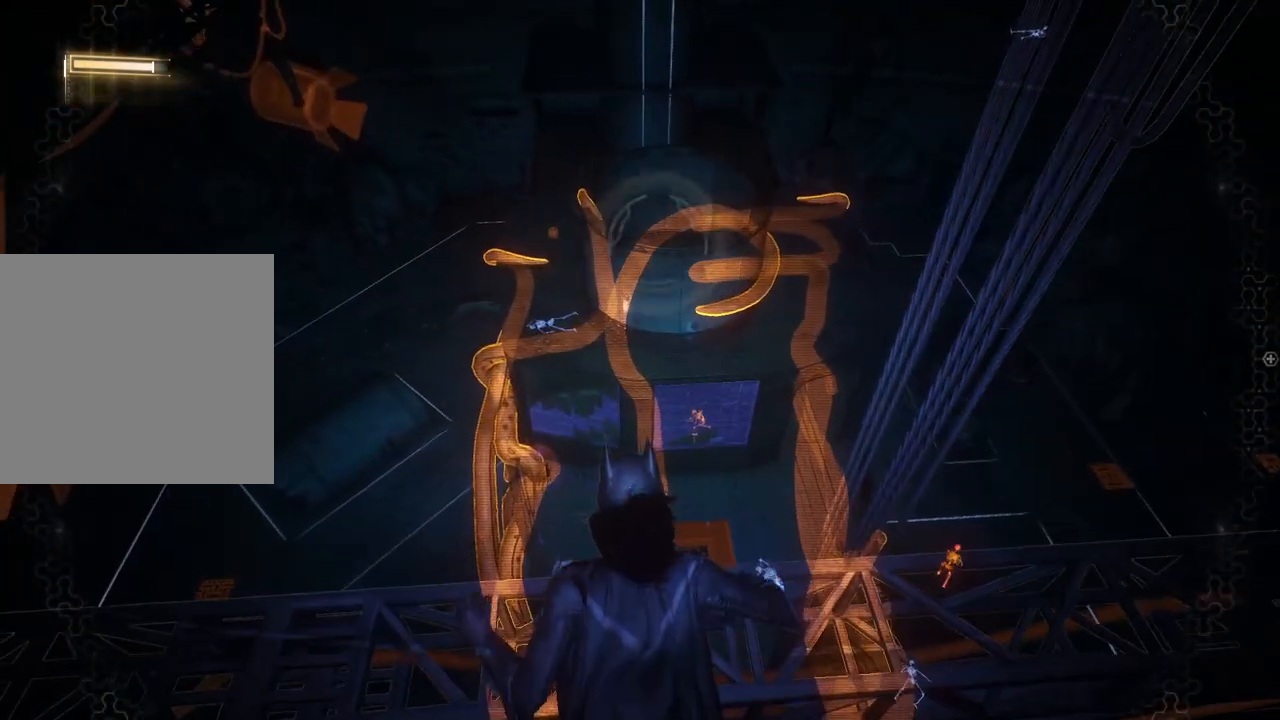
{"buttons": ["A"], "left_stick": "up", "right_stick": "center", "events": [[117, "right_stick", "right"], [183, "left_stick", "up"], [317, "right_stick", "center"], [433, "A", "down"]]}
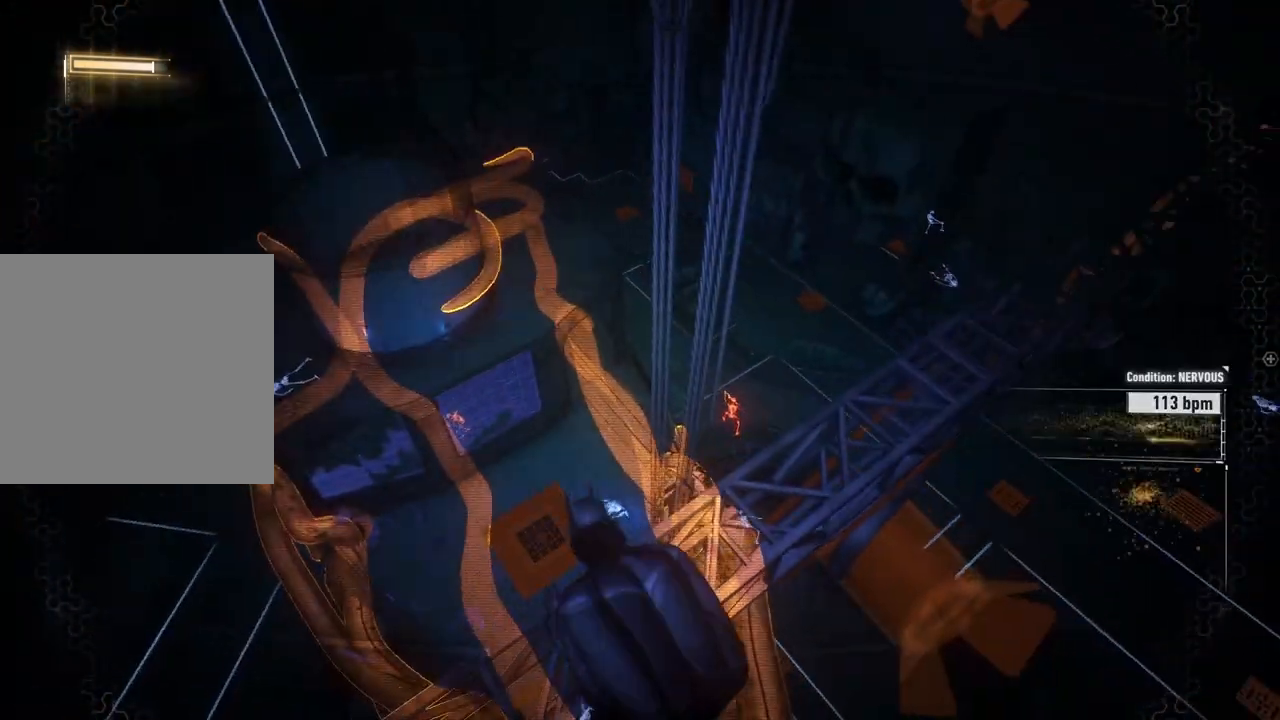
{"buttons": ["A"], "left_stick": "up", "right_stick": "center", "events": []}
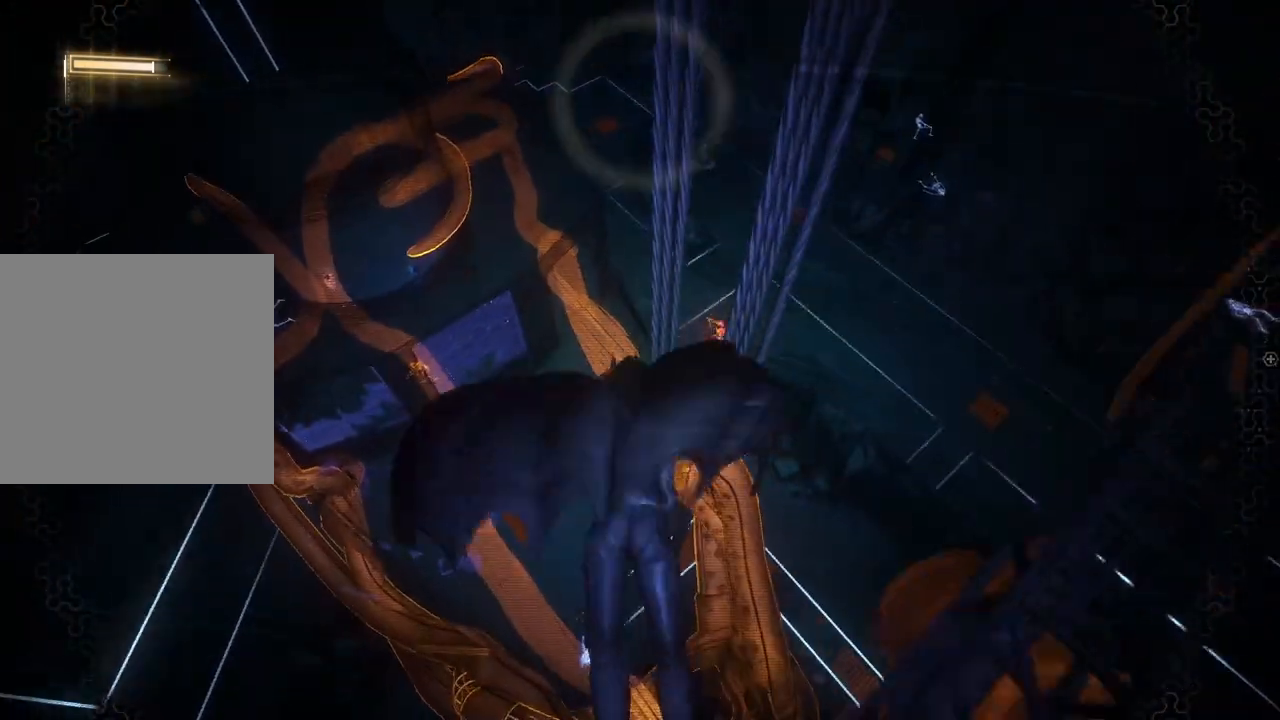
{"buttons": ["A"], "left_stick": "up-right", "right_stick": "center", "events": [[317, "left_stick", "up-right"]]}
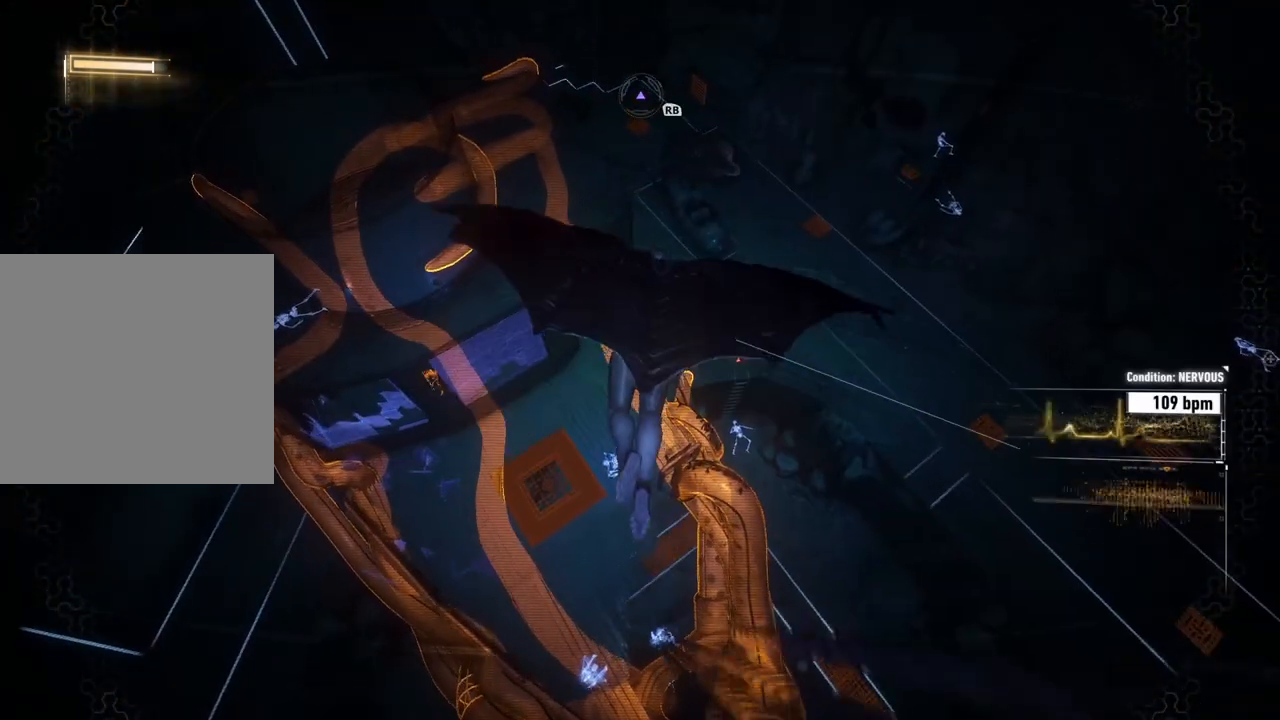
{"buttons": ["A"], "left_stick": "center", "right_stick": "center", "events": [[500, "left_stick", "center"]]}
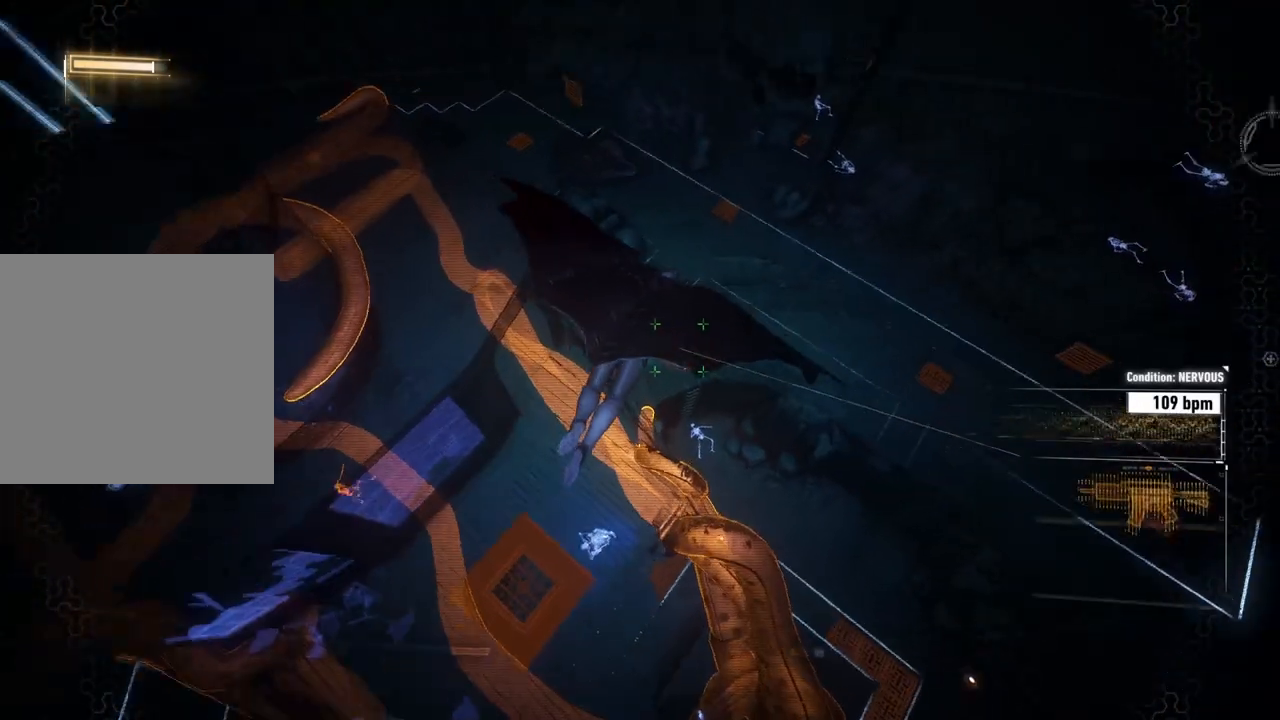
{"buttons": ["A"], "left_stick": "center", "right_stick": "center", "events": [[200, "left_stick", "left"], [450, "left_stick", "center"]]}
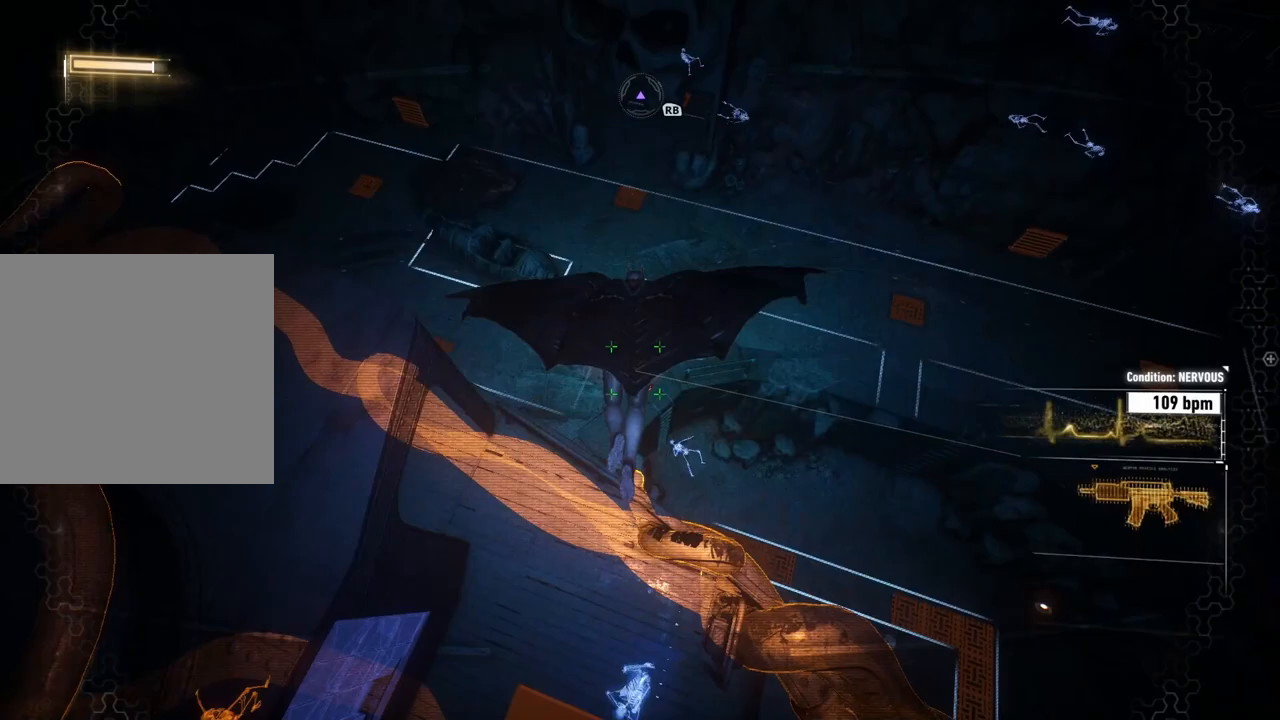
{"buttons": [], "left_stick": "center", "right_stick": "center", "events": [[333, "A", "up"]]}
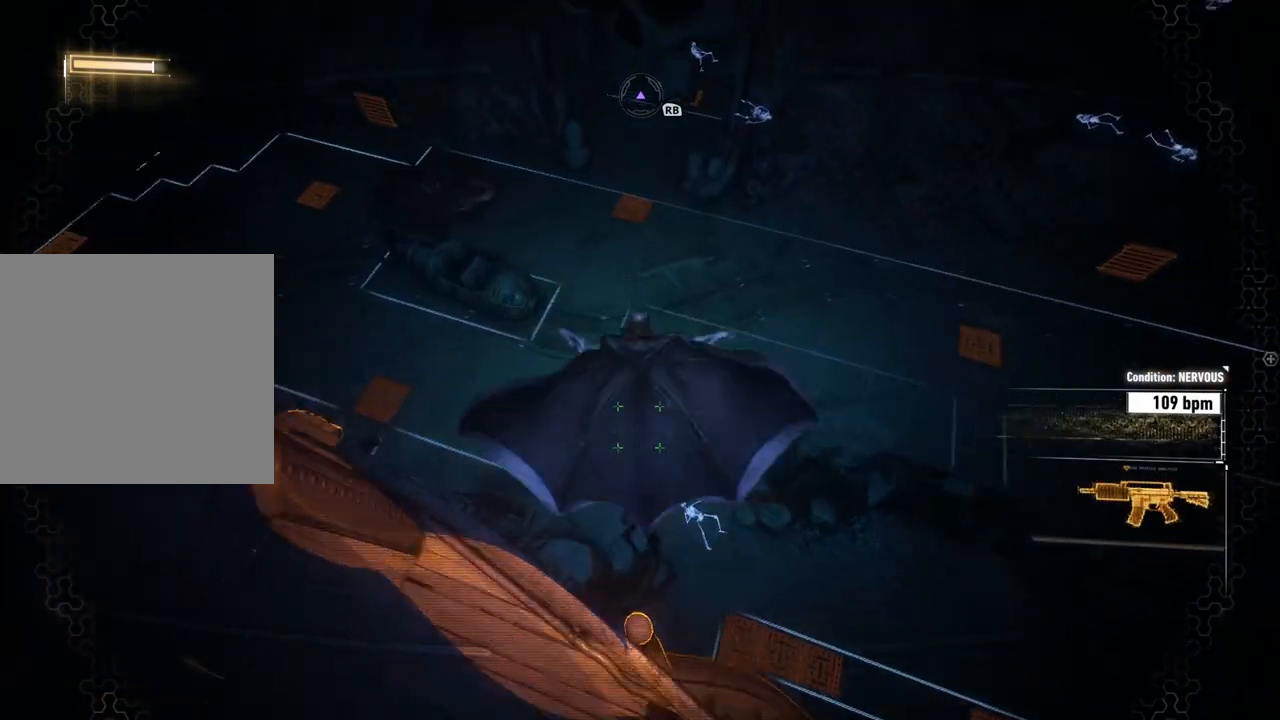
{"buttons": [], "left_stick": "center", "right_stick": "center", "events": []}
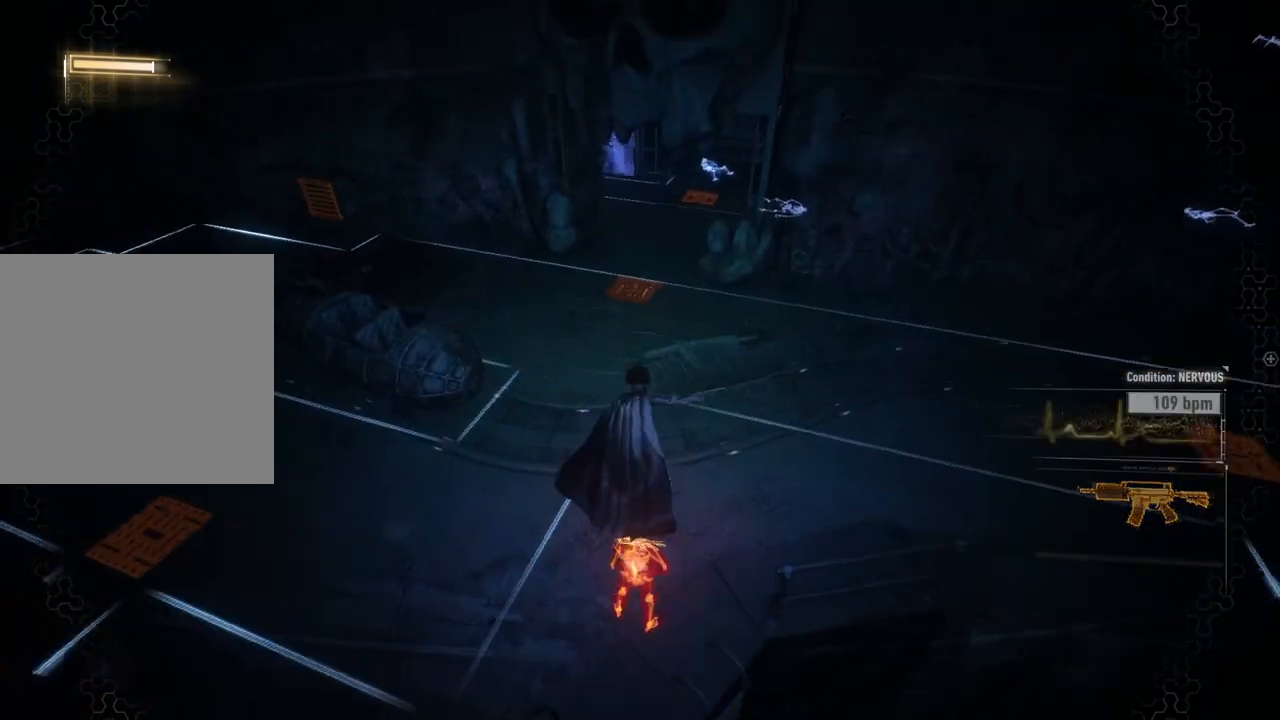
{"buttons": [], "left_stick": "center", "right_stick": "center", "events": []}
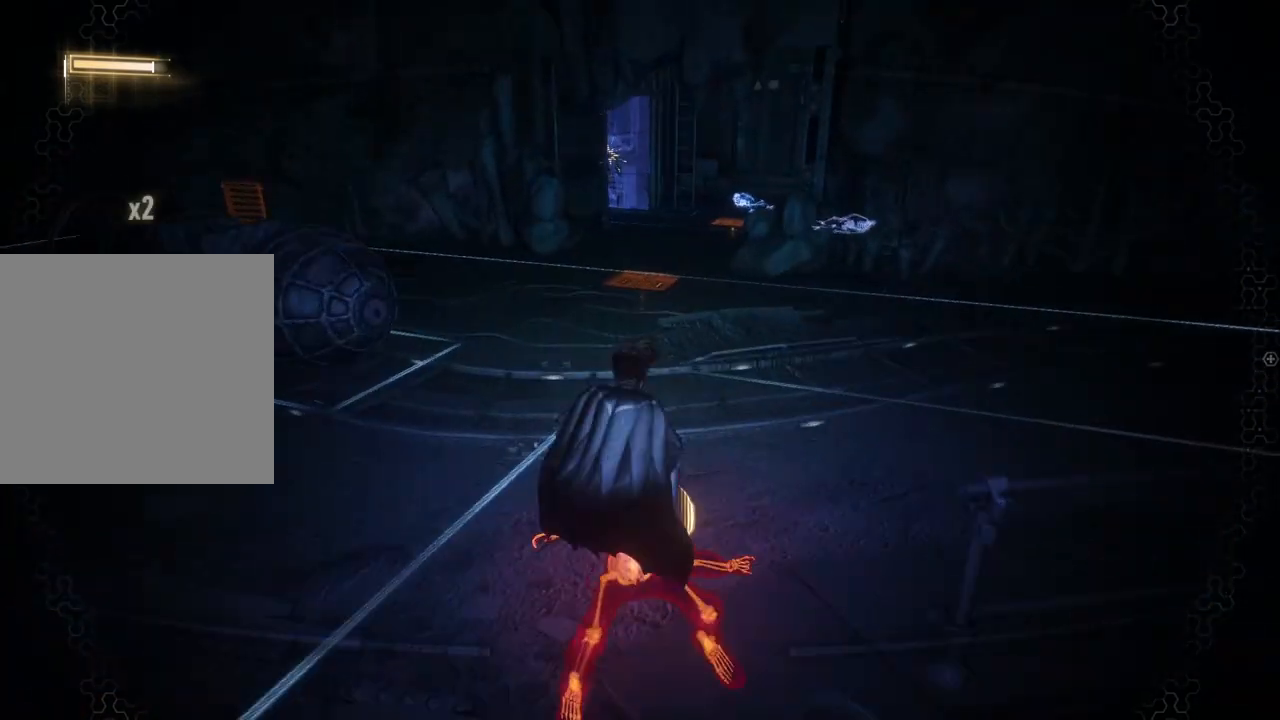
{"buttons": ["R2"], "left_stick": "center", "right_stick": "center", "events": [[100, "R2", "down"], [167, "Y", "down"], [267, "Y", "up"], [400, "Y", "down"], [467, "Y", "up"]]}
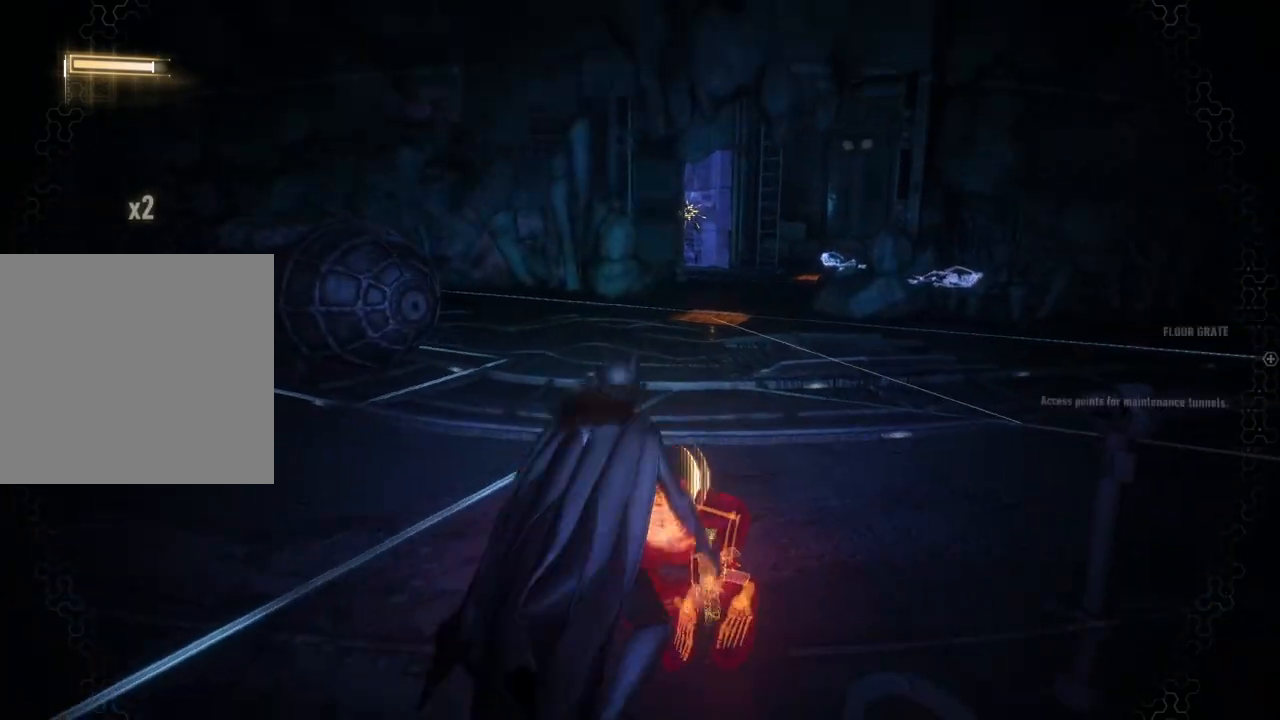
{"buttons": [], "left_stick": "center", "right_stick": "left", "events": [[50, "Y", "down"], [150, "Y", "up"], [317, "R2", "up"], [317, "right_stick", "left"]]}
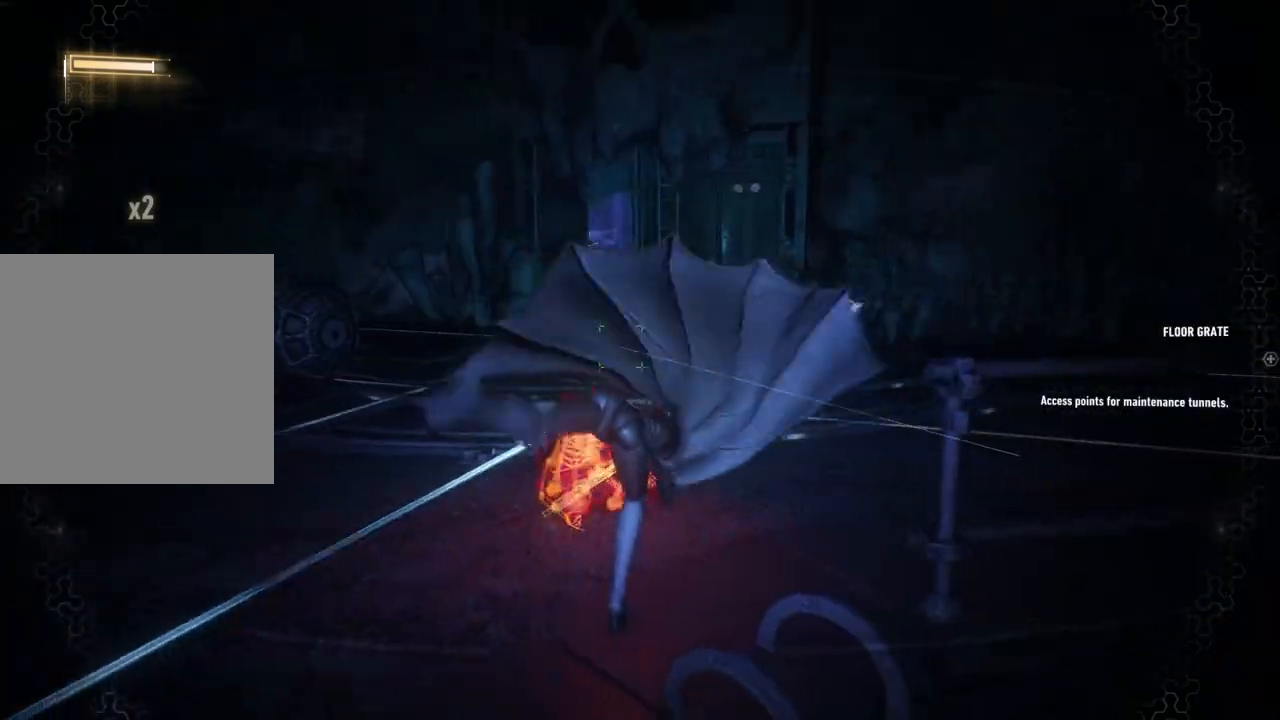
{"buttons": [], "left_stick": "up", "right_stick": "center", "events": [[283, "left_stick", "up"], [500, "right_stick", "center"]]}
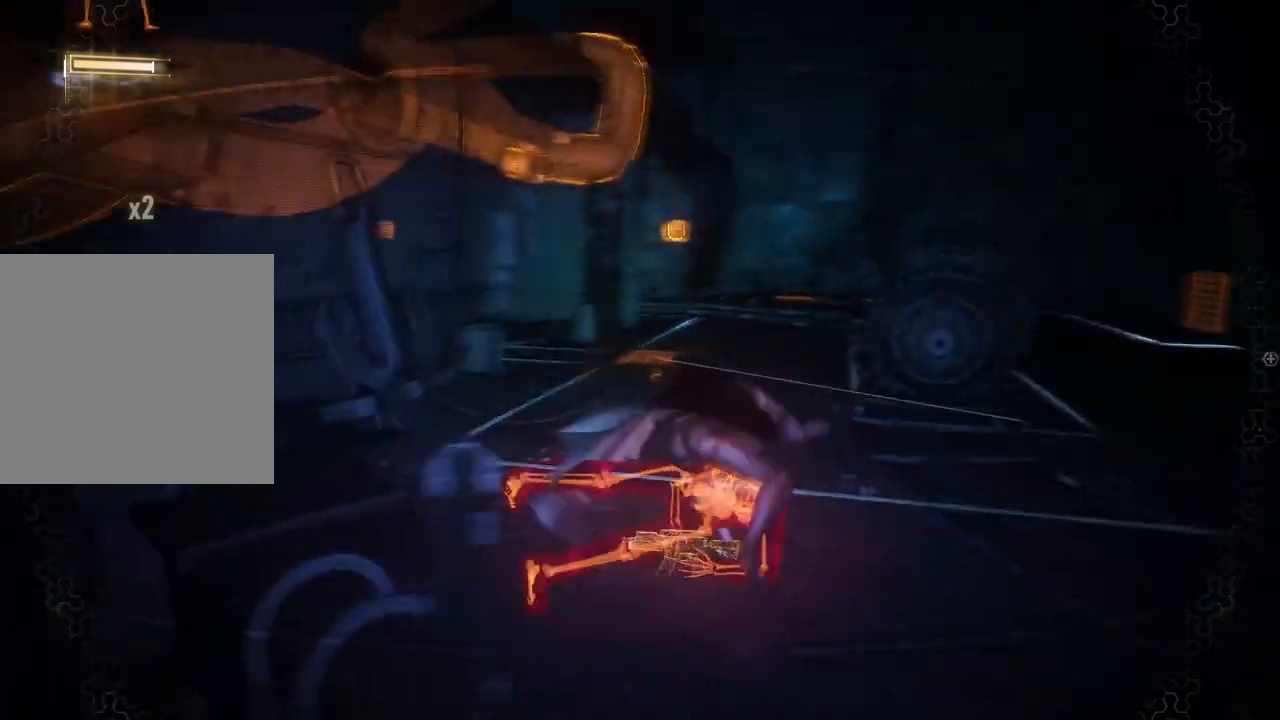
{"buttons": [], "left_stick": "up", "right_stick": "left", "events": [[367, "right_stick", "left"]]}
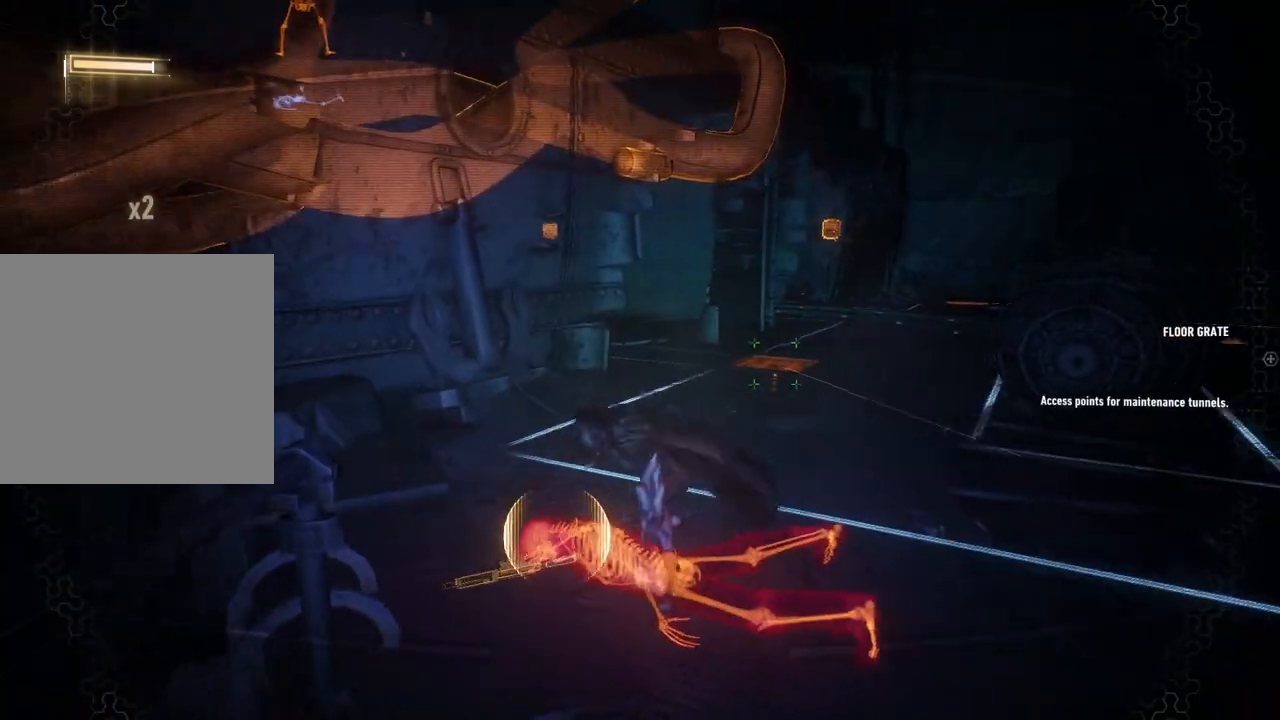
{"buttons": [], "left_stick": "up-right", "right_stick": "right", "events": [[100, "left_stick", "up-right"], [233, "right_stick", "center"], [467, "right_stick", "right"]]}
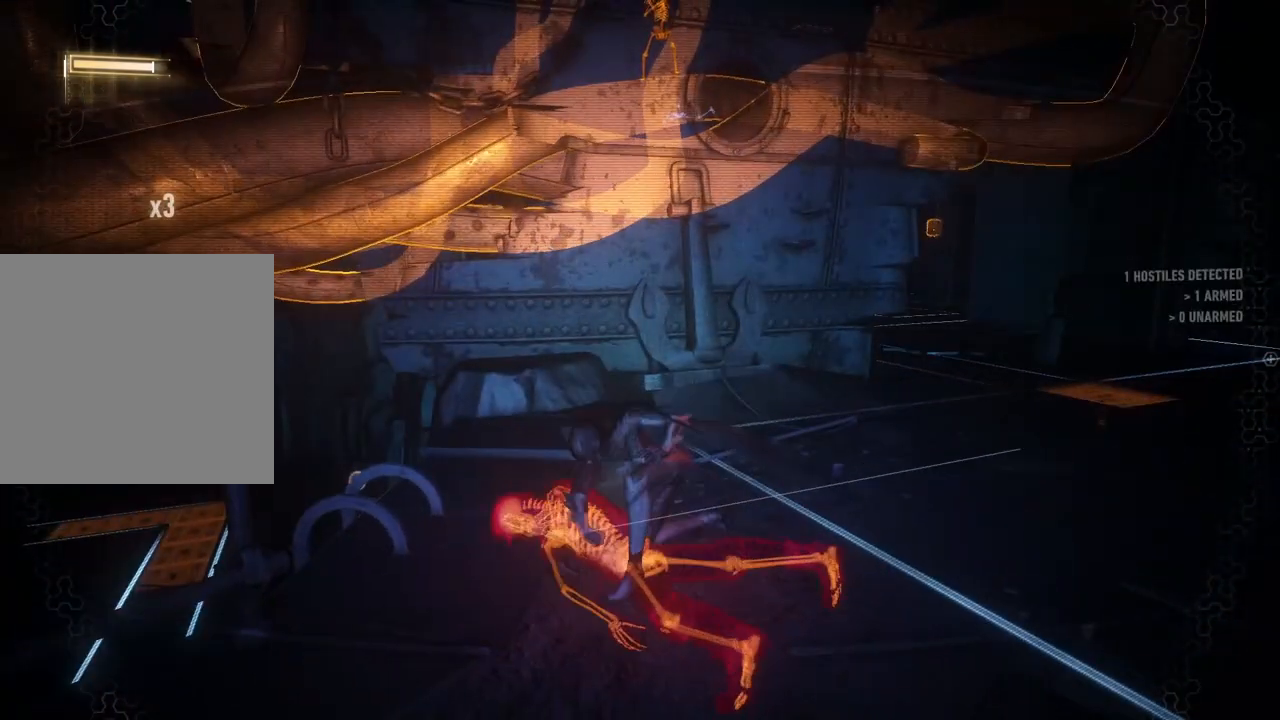
{"buttons": [], "left_stick": "up-right", "right_stick": "center", "events": [[283, "right_stick", "center"]]}
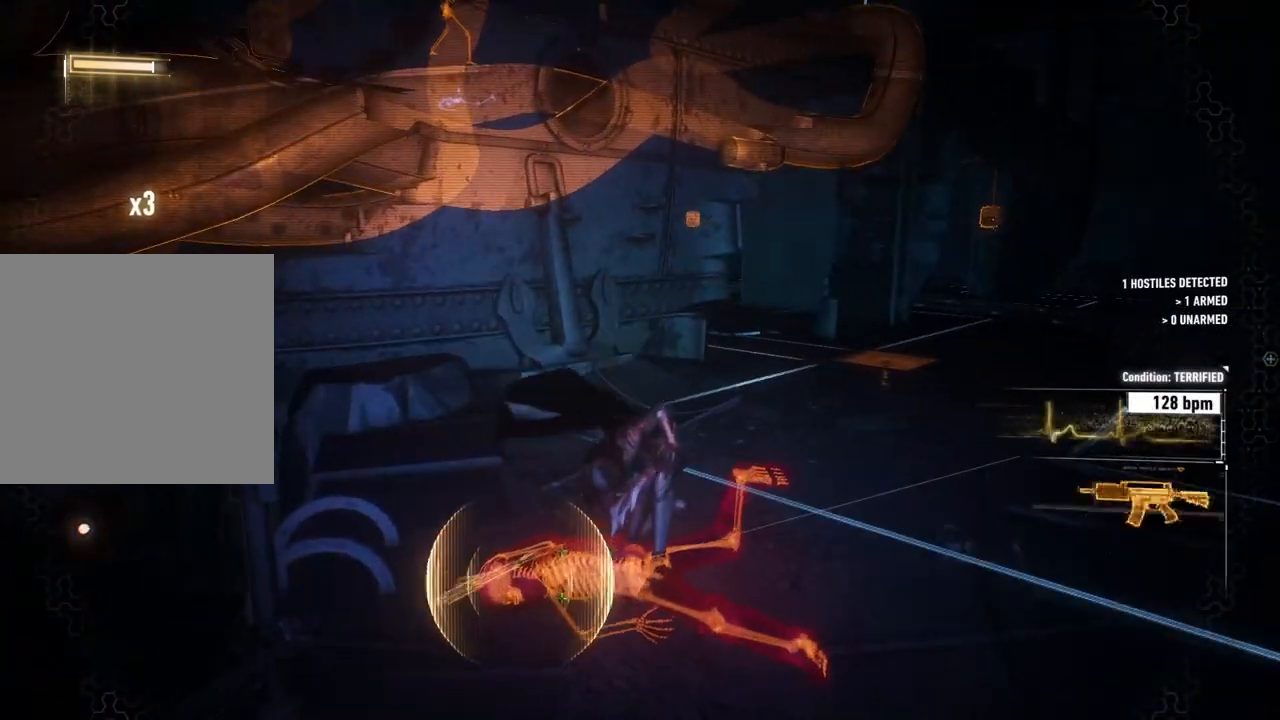
{"buttons": [], "left_stick": "right", "right_stick": "left", "events": [[250, "right_stick", "left"], [500, "left_stick", "right"]]}
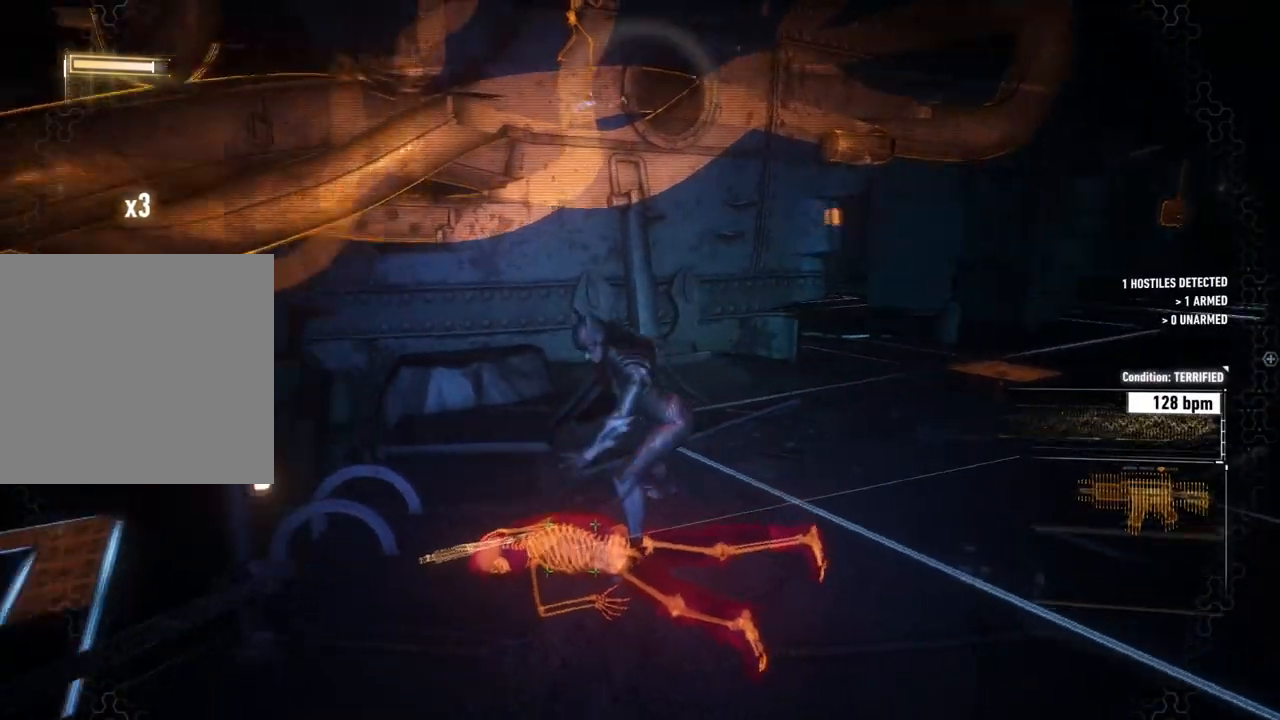
{"buttons": [], "left_stick": "right", "right_stick": "down-left", "events": [[250, "right_stick", "down-left"]]}
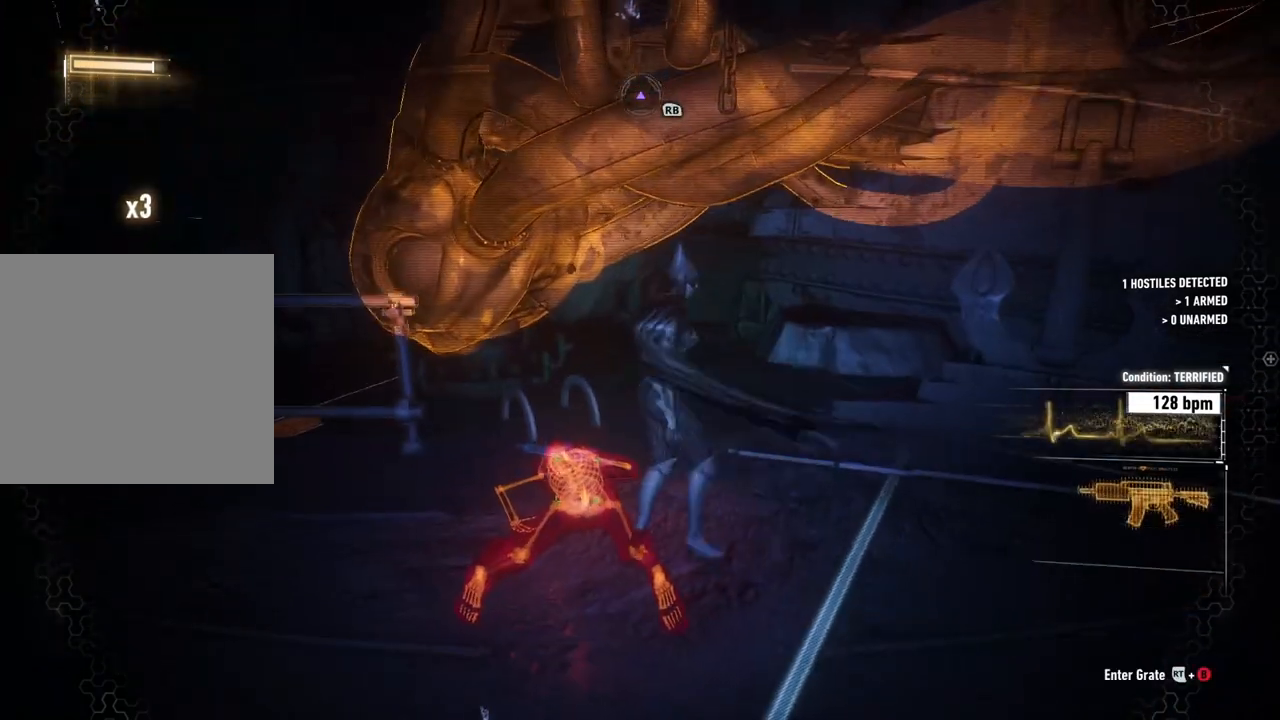
{"buttons": [], "left_stick": "right", "right_stick": "down-left", "events": []}